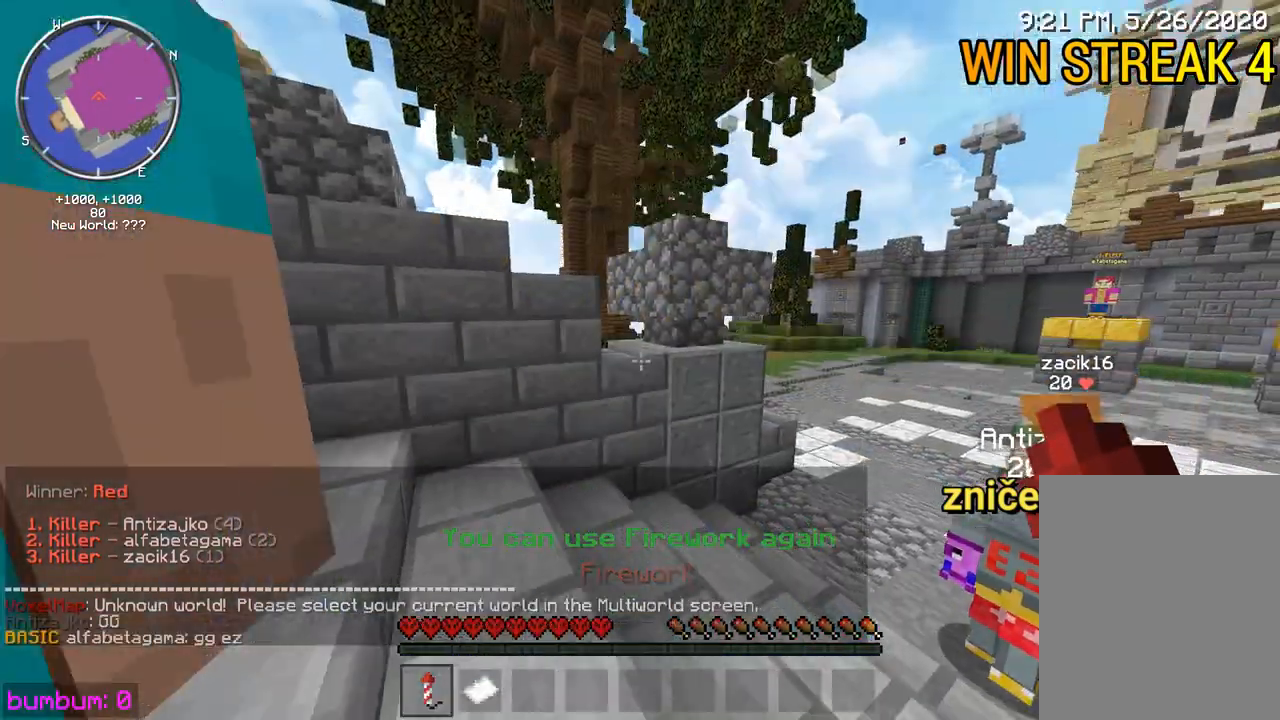
Gameplay with keyboard and mouse; each line is a JSON object with the keys and mouse buttons held at the frame after it. "events" lists presses ("down") and releases ("up") of "down", "left", "right", "up", "mouse_left" and "mouse_right" between this image and that frame as [ms after this image, input, new state], when the widget could be followed in between. "mouse_left", "mouse_right" = the "left", "right" buttons of the "mouse" list. No other keys are recorded. Fast repeated clicks can show as one long hold. Mouse movement is not recorded.
{"keys": ["left", "up"], "mouse": [], "events": [[317, "left", "down"], [383, "down", "up"], [483, "up", "down"]]}
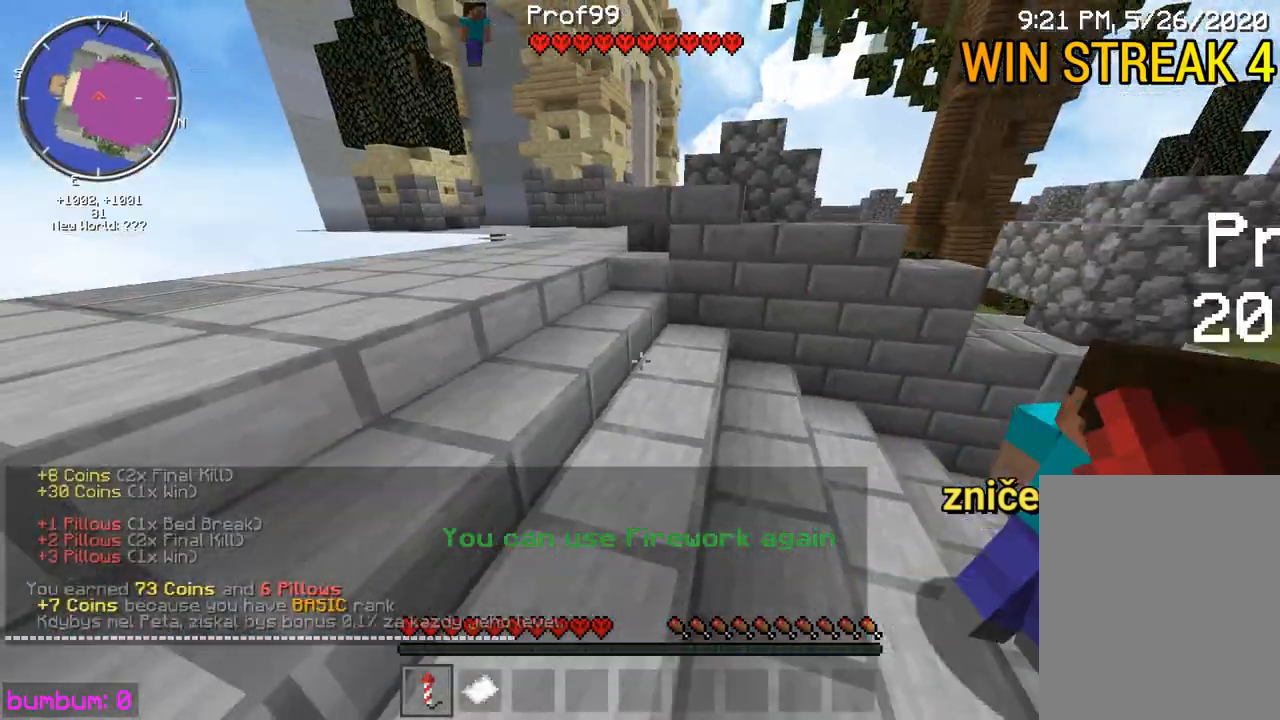
{"keys": ["left", "up"], "mouse": [], "events": []}
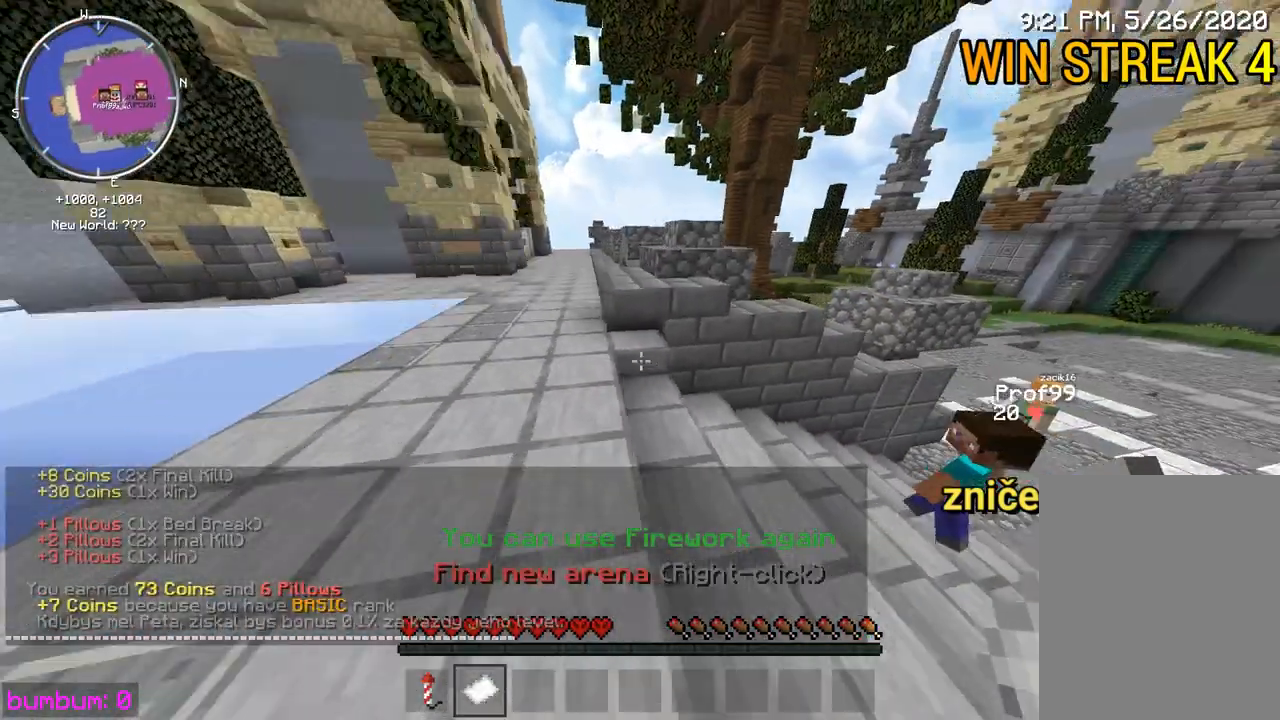
{"keys": [], "mouse": ["right"], "events": [[33, "left", "up"], [267, "up", "up"], [467, "mouse_right", "down"]]}
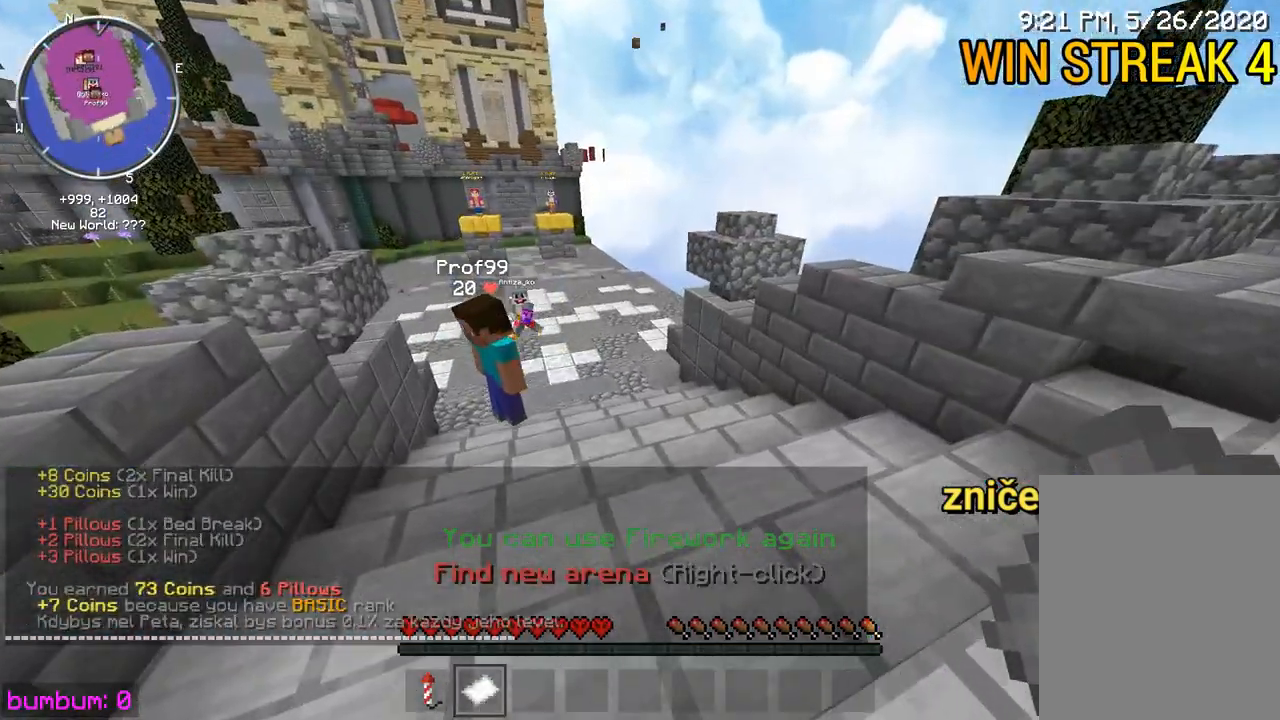
{"keys": [], "mouse": [], "events": [[67, "mouse_right", "up"]]}
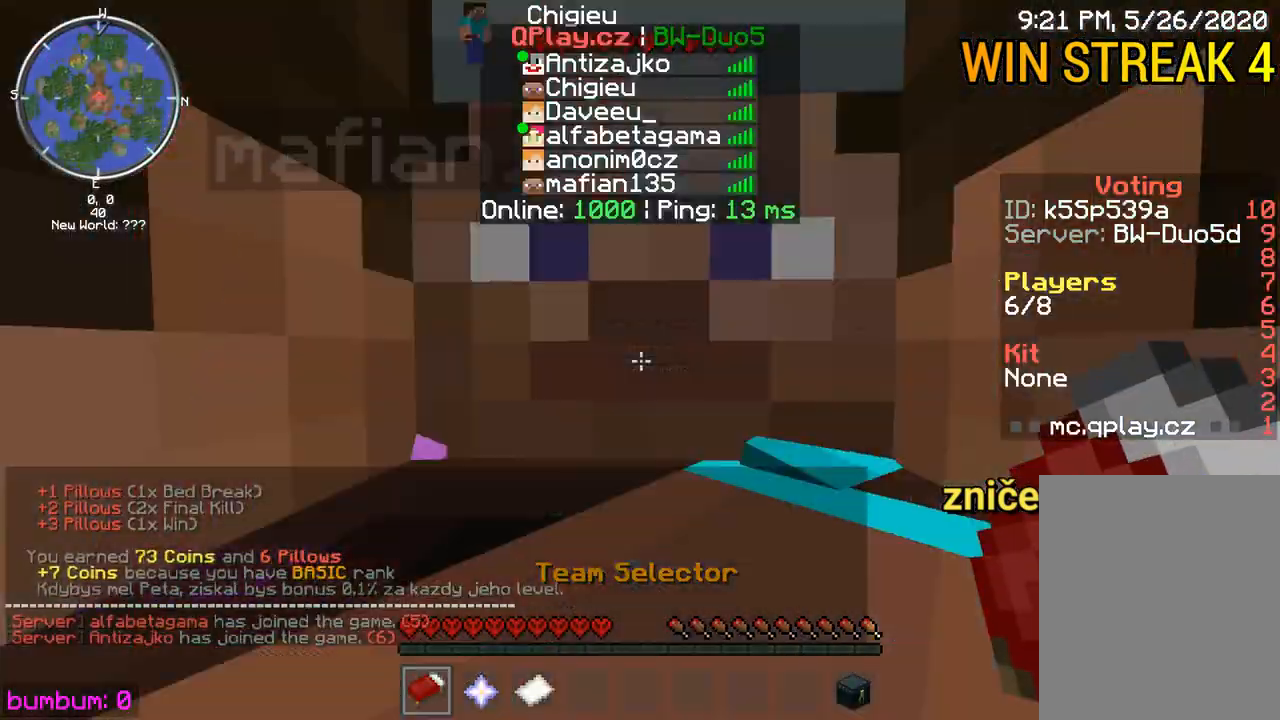
{"keys": ["up"], "mouse": [], "events": [[483, "up", "down"]]}